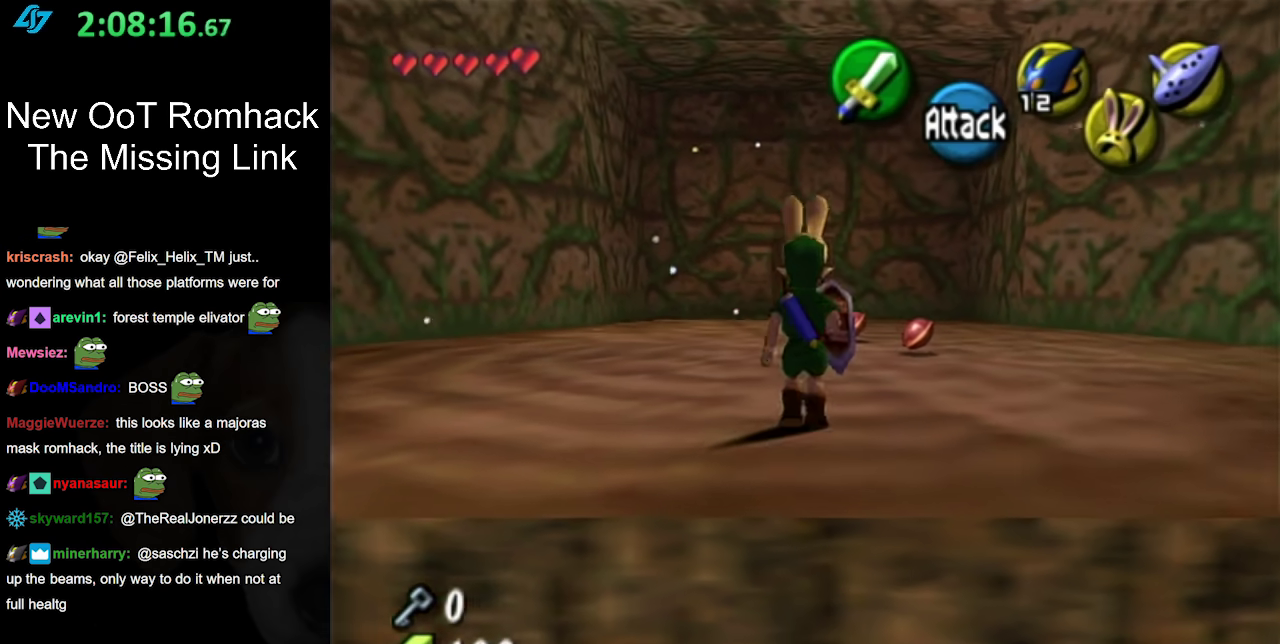
Gameplay with a controller (Nintendo layout); each line is a JSON object with the inputs held at the frame after it. "events" lists button and stick changes between this image and that frame as [ms after this image, input, new state], when the widget could be followed in between. Not read: L3 R3.
{"buttons": ["B"], "left_stick": "center", "right_stick": "center", "events": [[83, "left_stick", "center"], [233, "B", "down"]]}
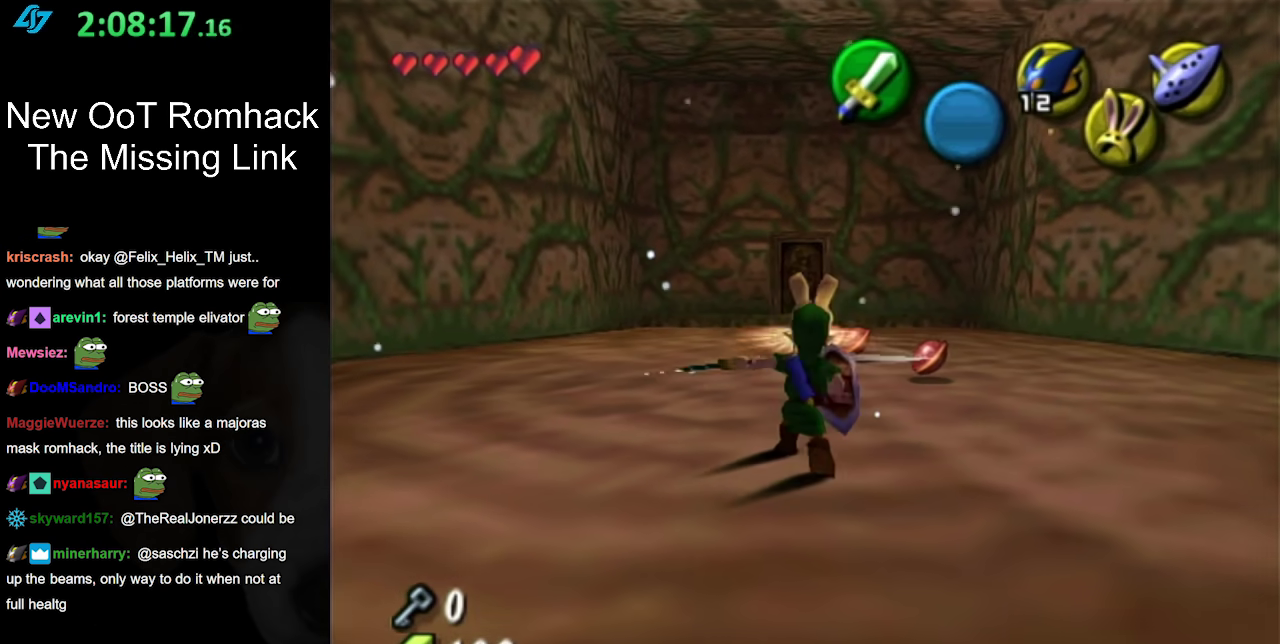
{"buttons": ["B"], "left_stick": "center", "right_stick": "center", "events": []}
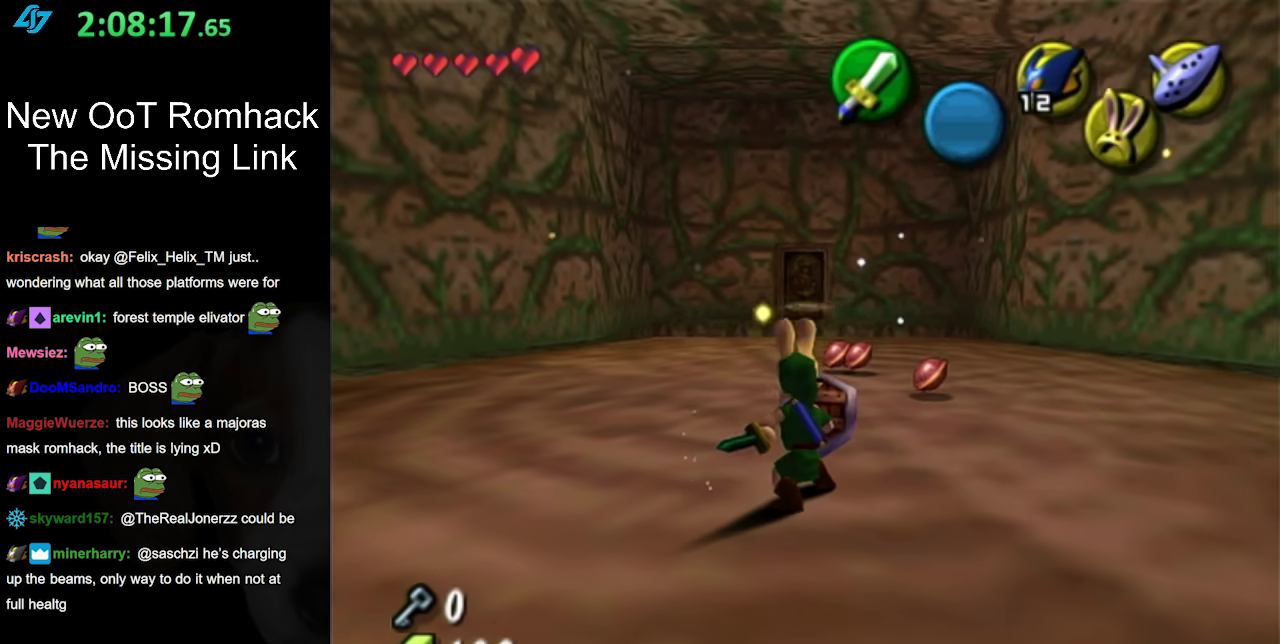
{"buttons": ["B"], "left_stick": "up", "right_stick": "center", "events": [[417, "left_stick", "up"]]}
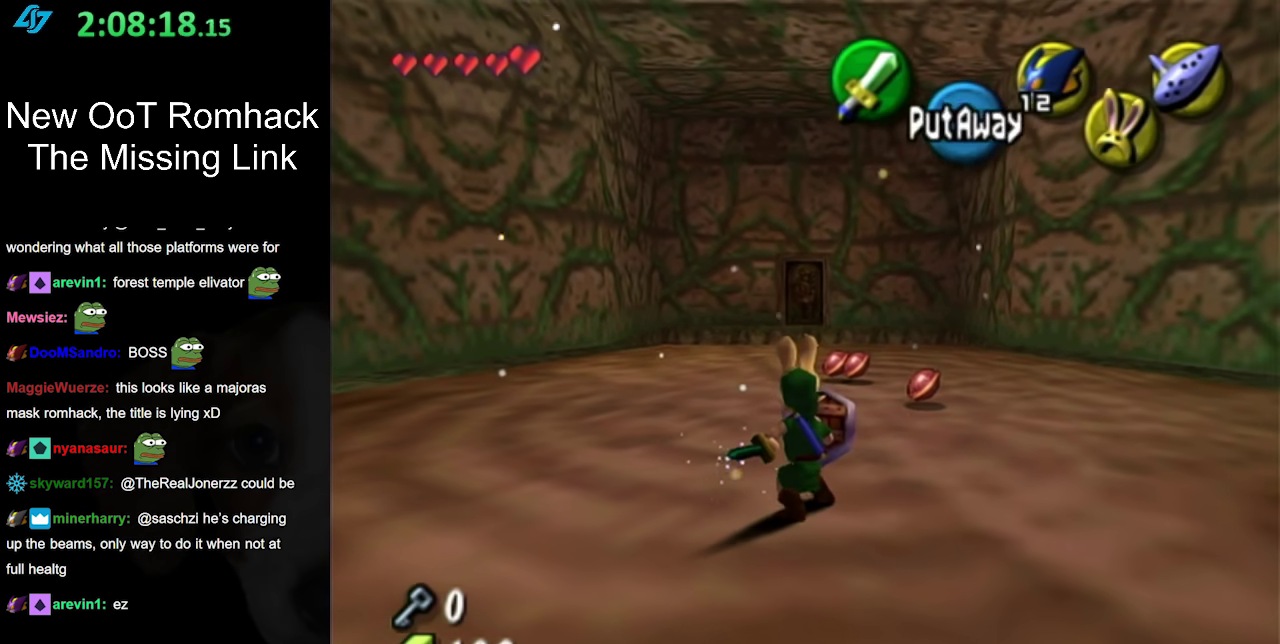
{"buttons": ["B"], "left_stick": "up", "right_stick": "center", "events": []}
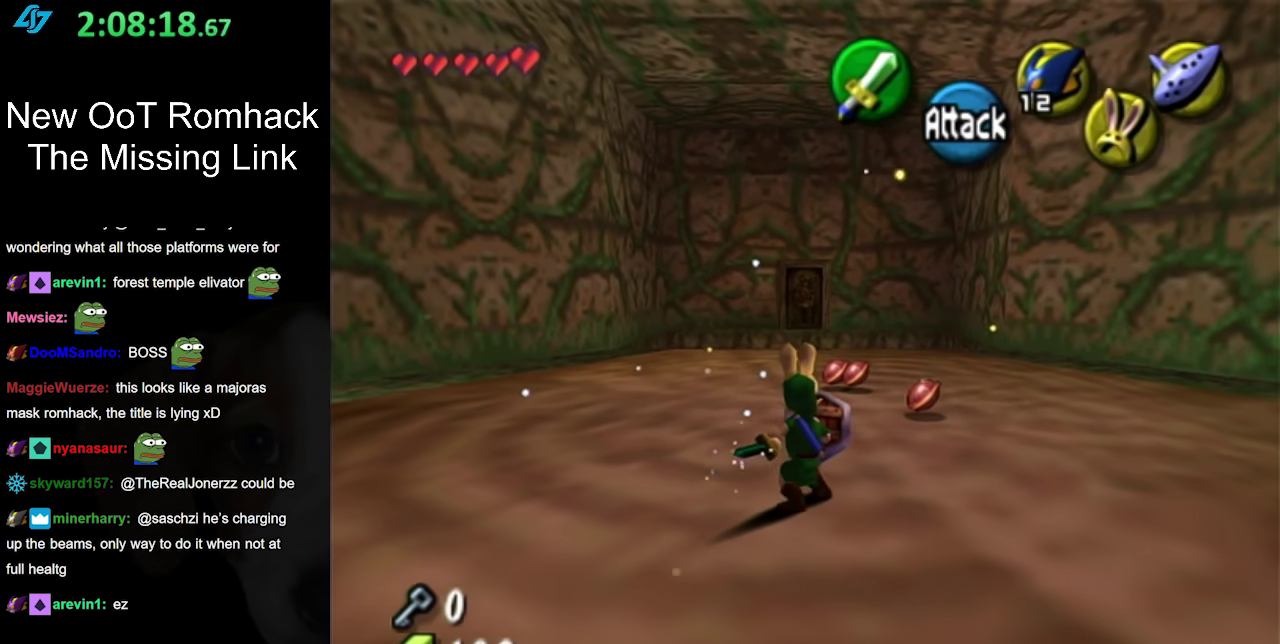
{"buttons": ["B"], "left_stick": "center", "right_stick": "center", "events": [[50, "left_stick", "up-left"], [233, "left_stick", "center"]]}
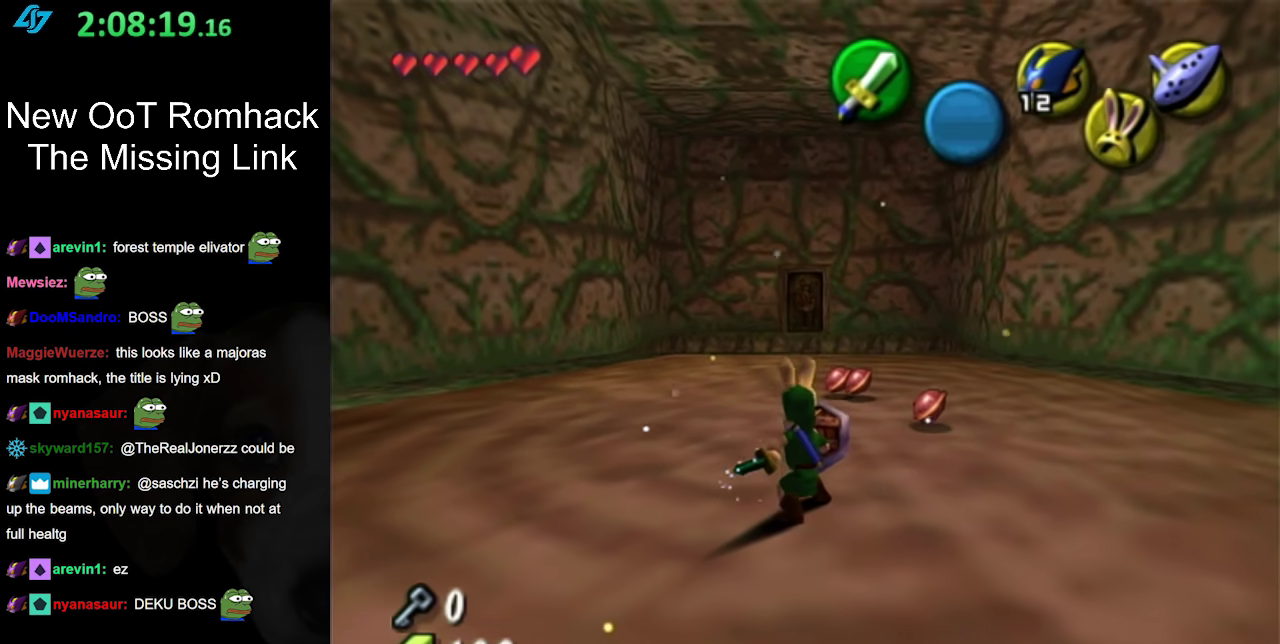
{"buttons": [], "left_stick": "center", "right_stick": "center", "events": [[83, "B", "up"]]}
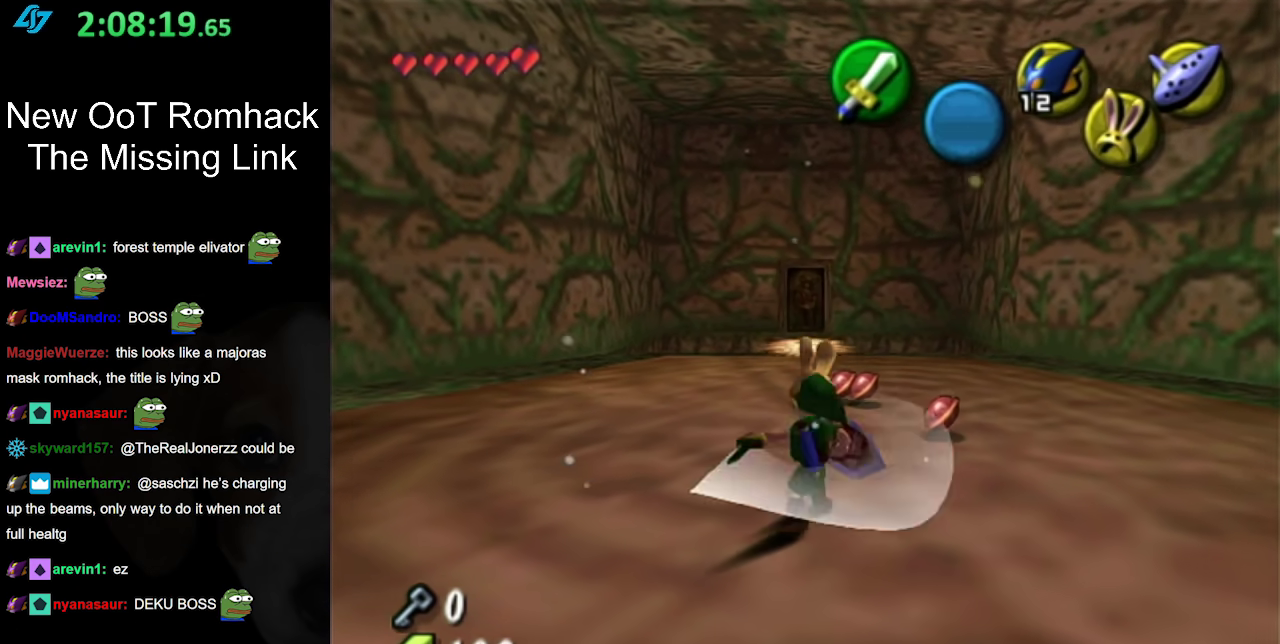
{"buttons": [], "left_stick": "center", "right_stick": "center", "events": []}
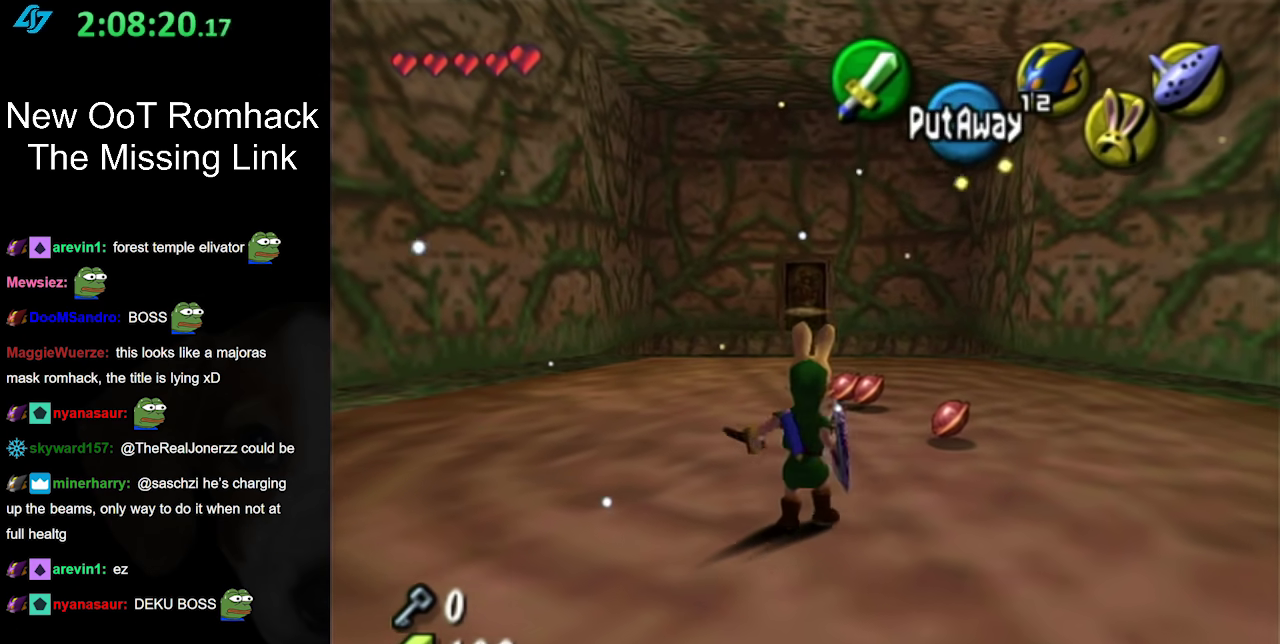
{"buttons": [], "left_stick": "up-right", "right_stick": "center", "events": [[400, "left_stick", "up-right"]]}
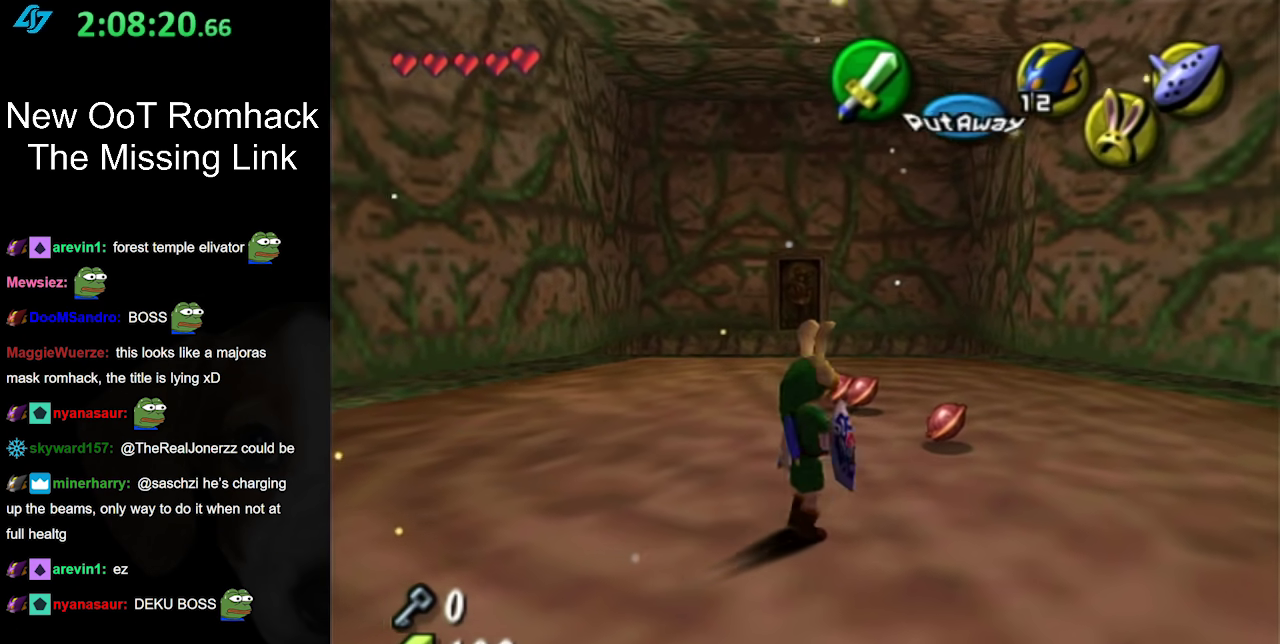
{"buttons": [], "left_stick": "up-left", "right_stick": "center", "events": [[150, "left_stick", "up"], [483, "left_stick", "up-left"]]}
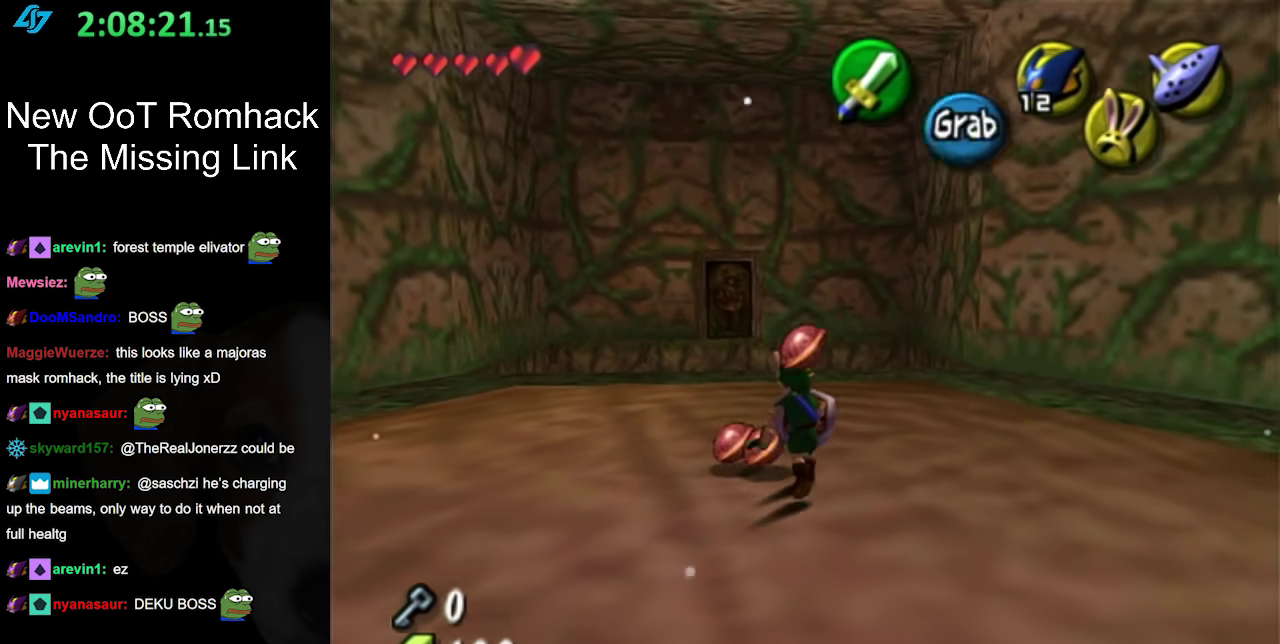
{"buttons": ["L1"], "left_stick": "center", "right_stick": "center", "events": [[167, "L1", "down"], [167, "left_stick", "center"], [267, "B", "down"], [400, "B", "up"]]}
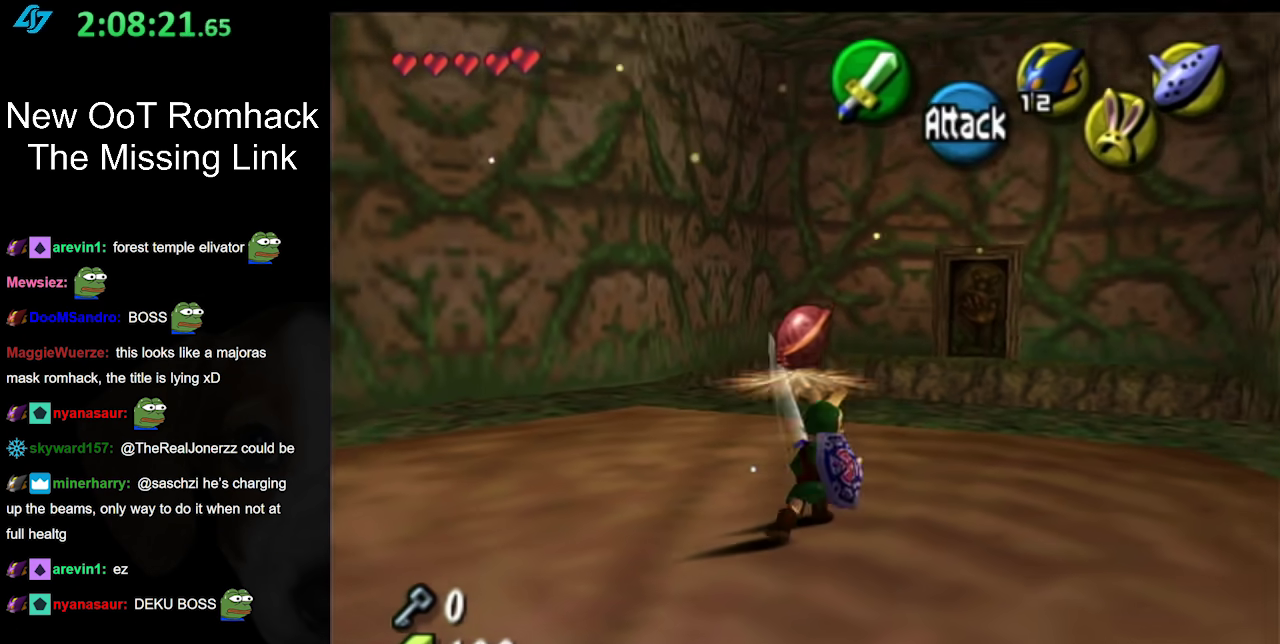
{"buttons": ["L1"], "left_stick": "center", "right_stick": "center", "events": [[367, "B", "down"], [483, "B", "up"]]}
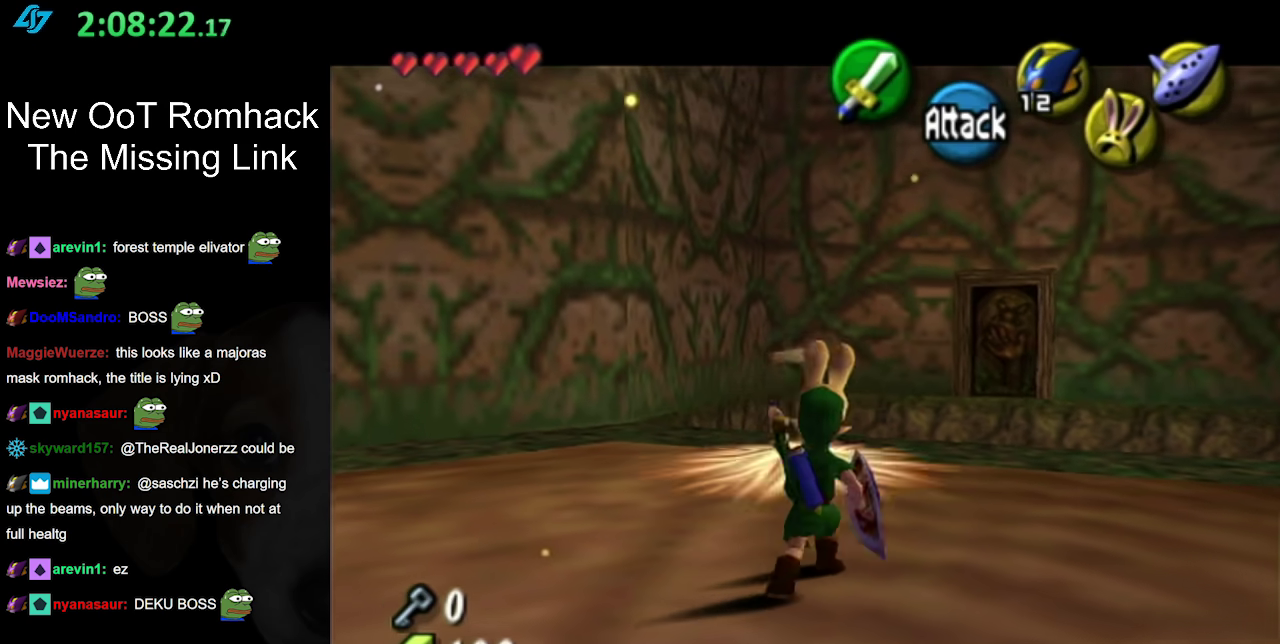
{"buttons": [], "left_stick": "down-left", "right_stick": "center", "events": [[333, "L1", "up"], [483, "left_stick", "down-left"]]}
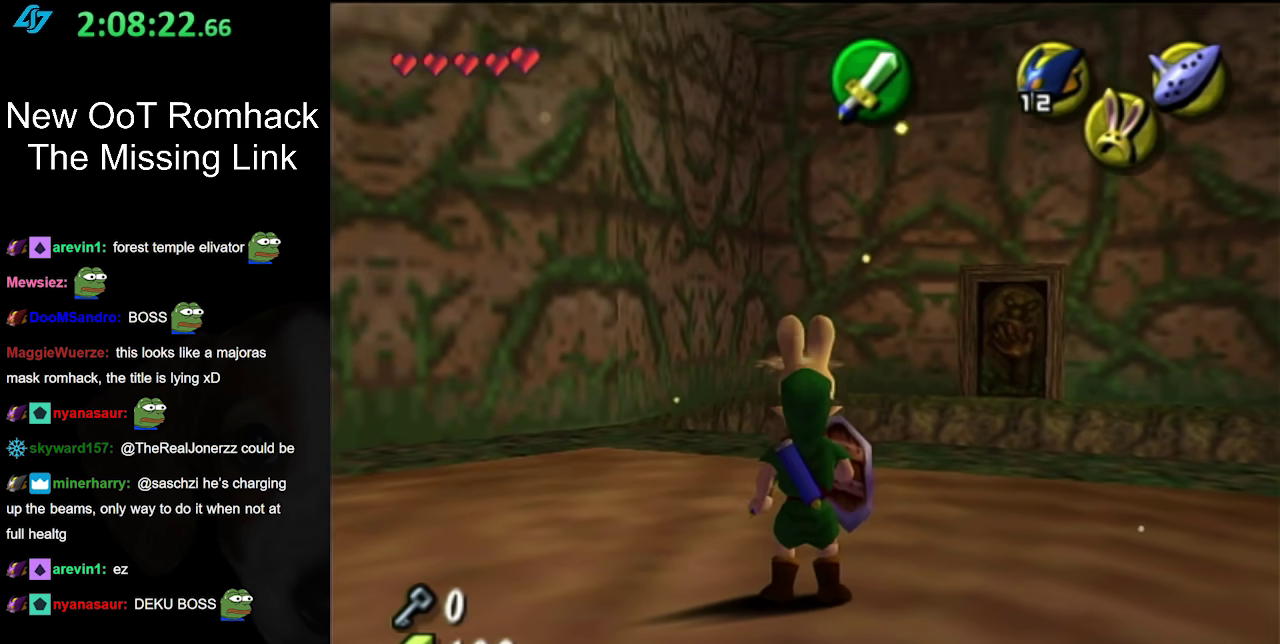
{"buttons": [], "left_stick": "up", "right_stick": "center", "events": [[83, "L1", "down"], [150, "left_stick", "center"], [300, "L1", "up"], [483, "left_stick", "up"]]}
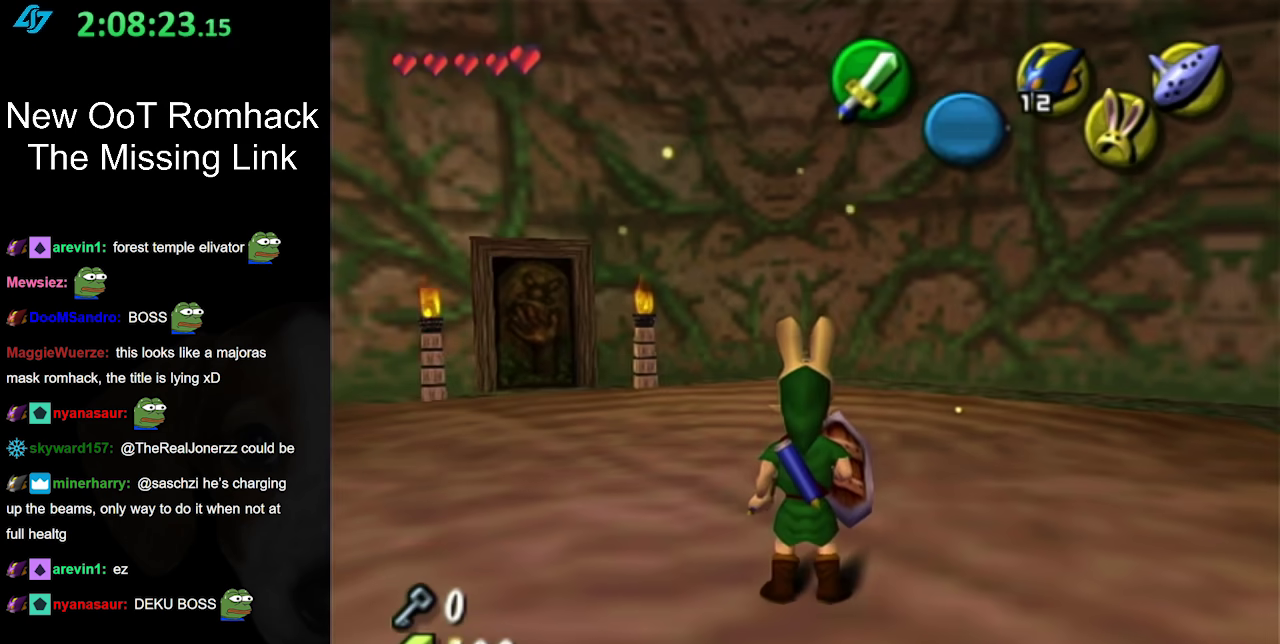
{"buttons": ["B"], "left_stick": "center", "right_stick": "center", "events": [[450, "B", "down"], [450, "left_stick", "center"]]}
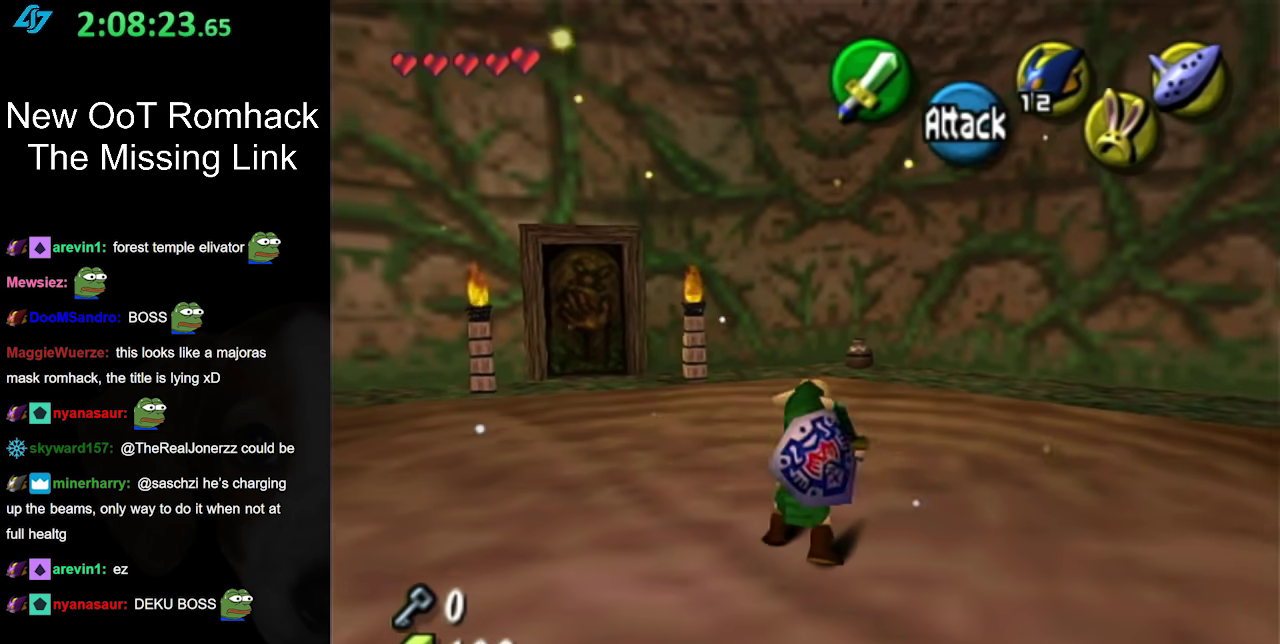
{"buttons": ["B"], "left_stick": "center", "right_stick": "center", "events": []}
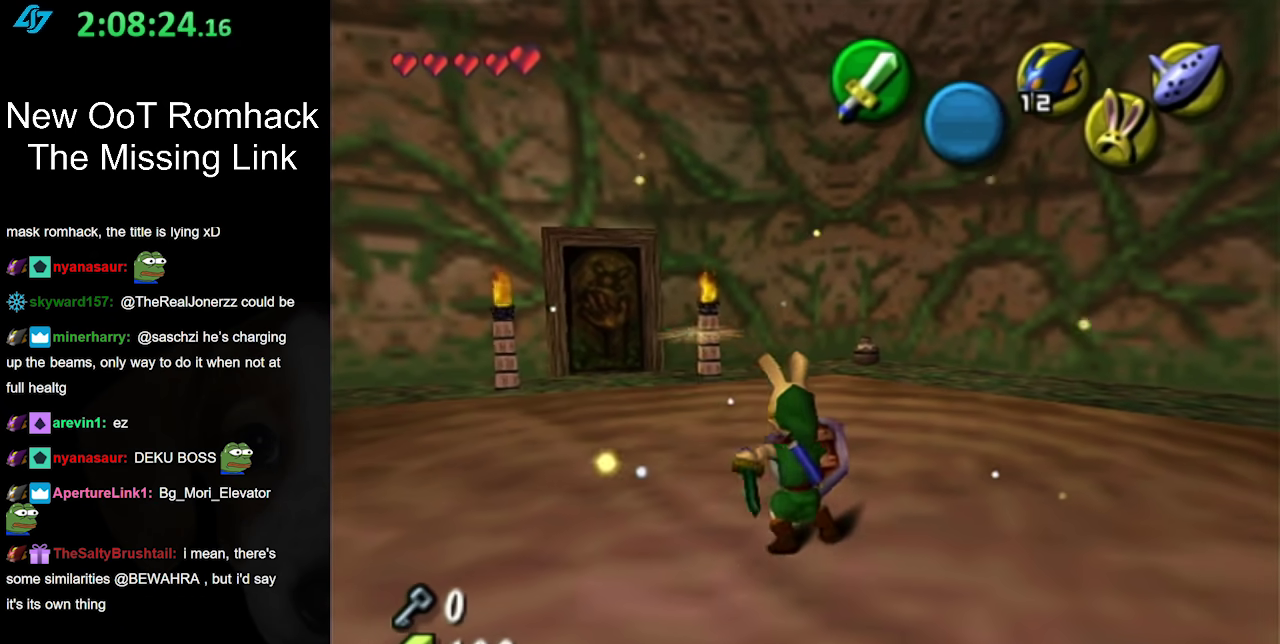
{"buttons": ["B"], "left_stick": "center", "right_stick": "center", "events": []}
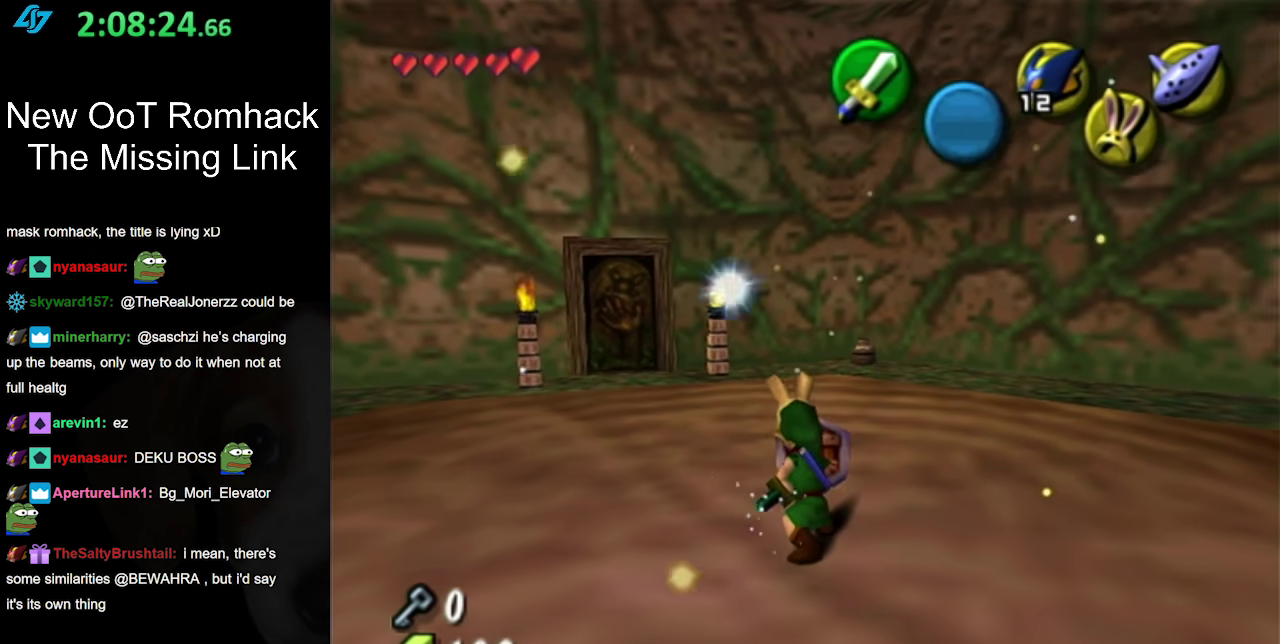
{"buttons": [], "left_stick": "center", "right_stick": "center", "events": [[50, "B", "up"]]}
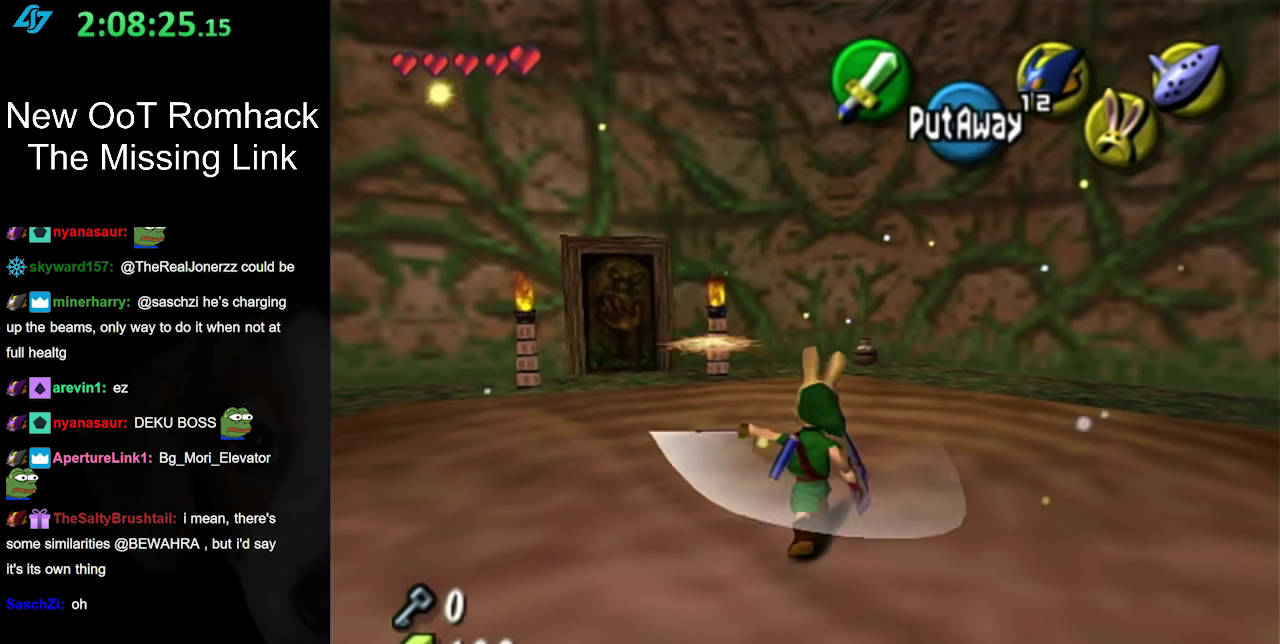
{"buttons": [], "left_stick": "up-right", "right_stick": "center", "events": [[233, "left_stick", "up"], [417, "left_stick", "up-right"]]}
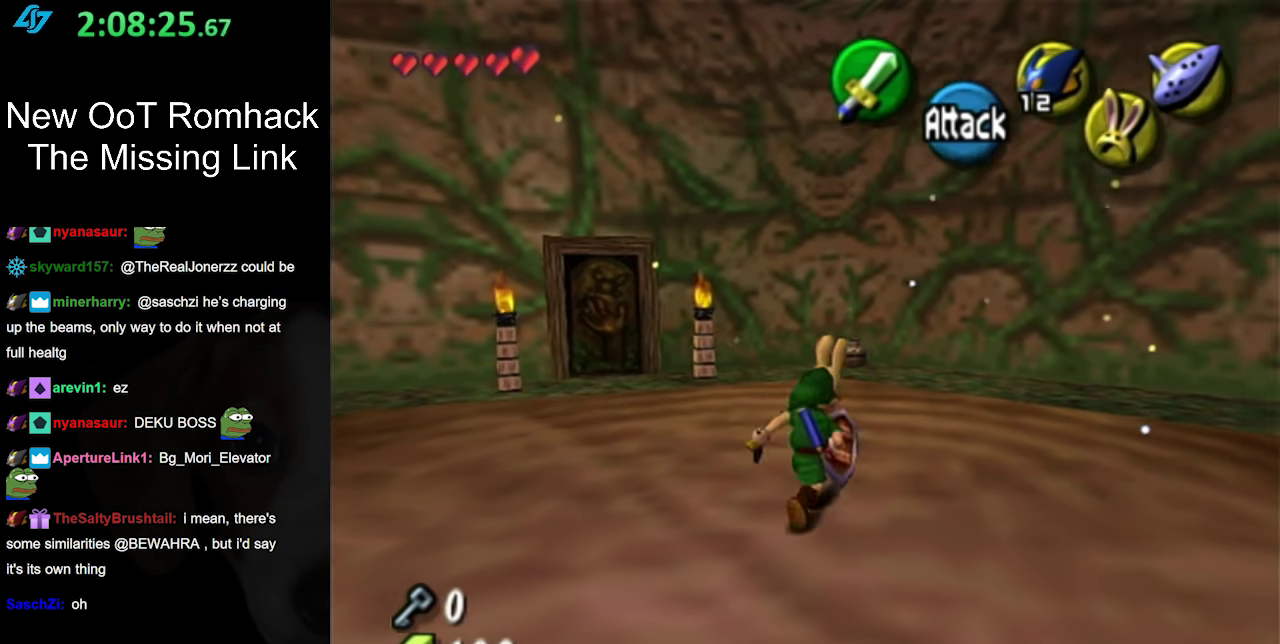
{"buttons": ["A"], "left_stick": "up", "right_stick": "center", "events": [[83, "left_stick", "up"], [300, "A", "down"]]}
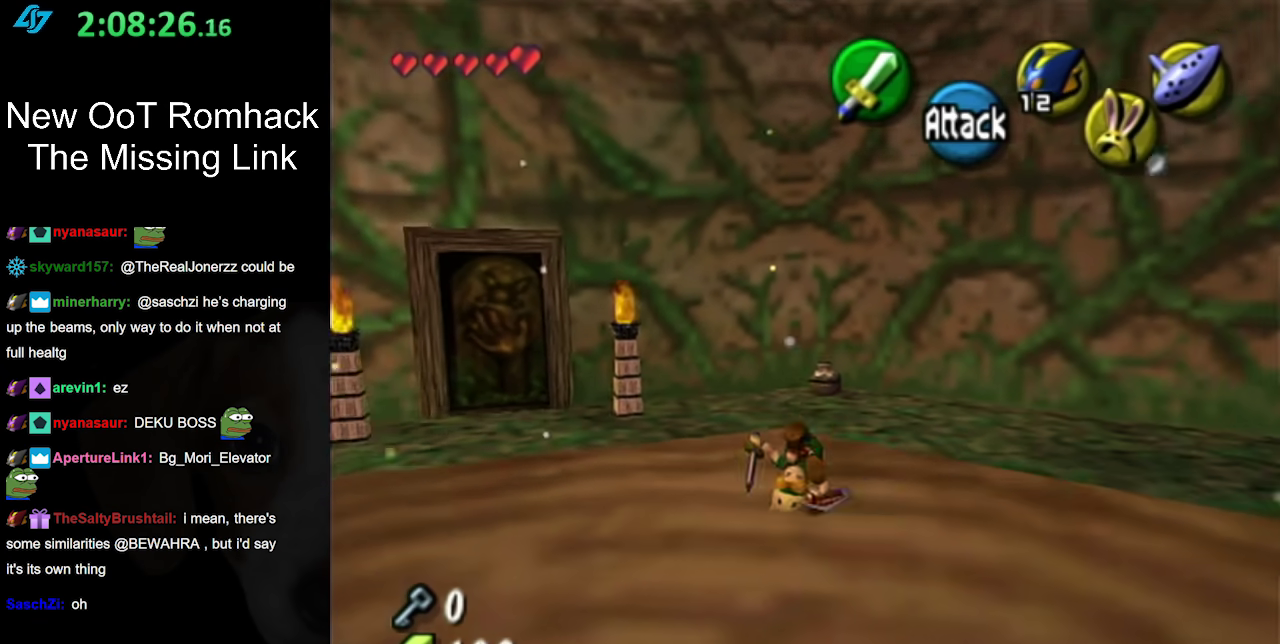
{"buttons": [], "left_stick": "up-right", "right_stick": "center", "events": [[17, "A", "up"], [117, "left_stick", "up-right"], [300, "B", "down"], [400, "B", "up"]]}
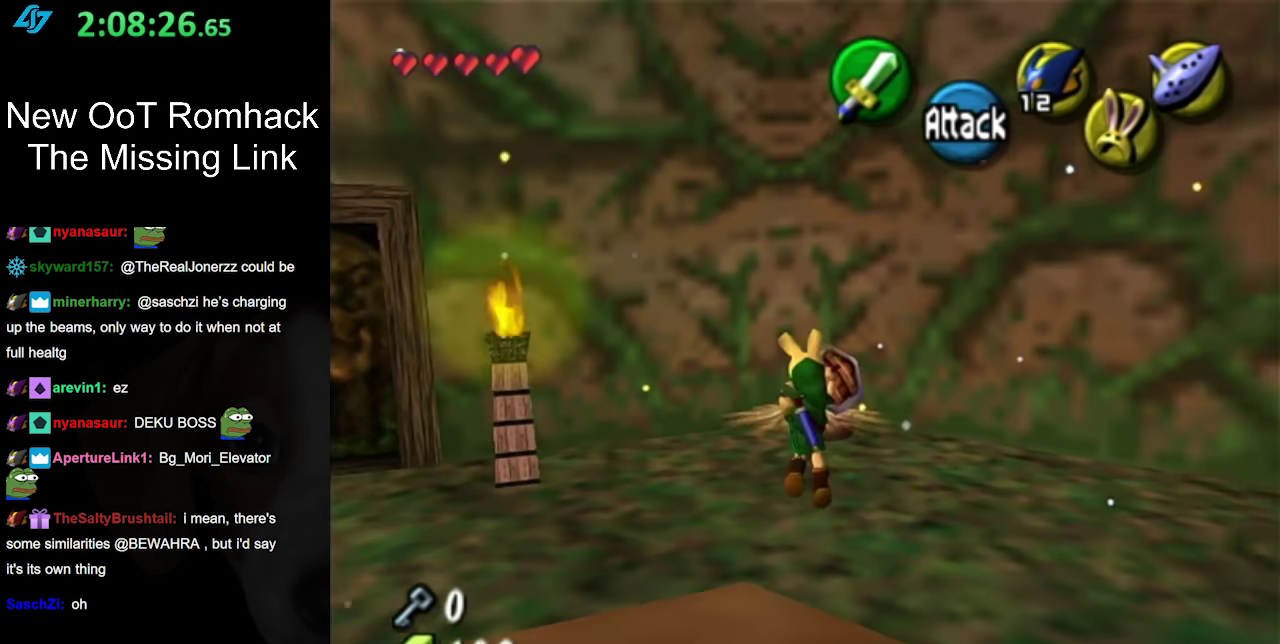
{"buttons": [], "left_stick": "up", "right_stick": "center", "events": [[300, "left_stick", "up"]]}
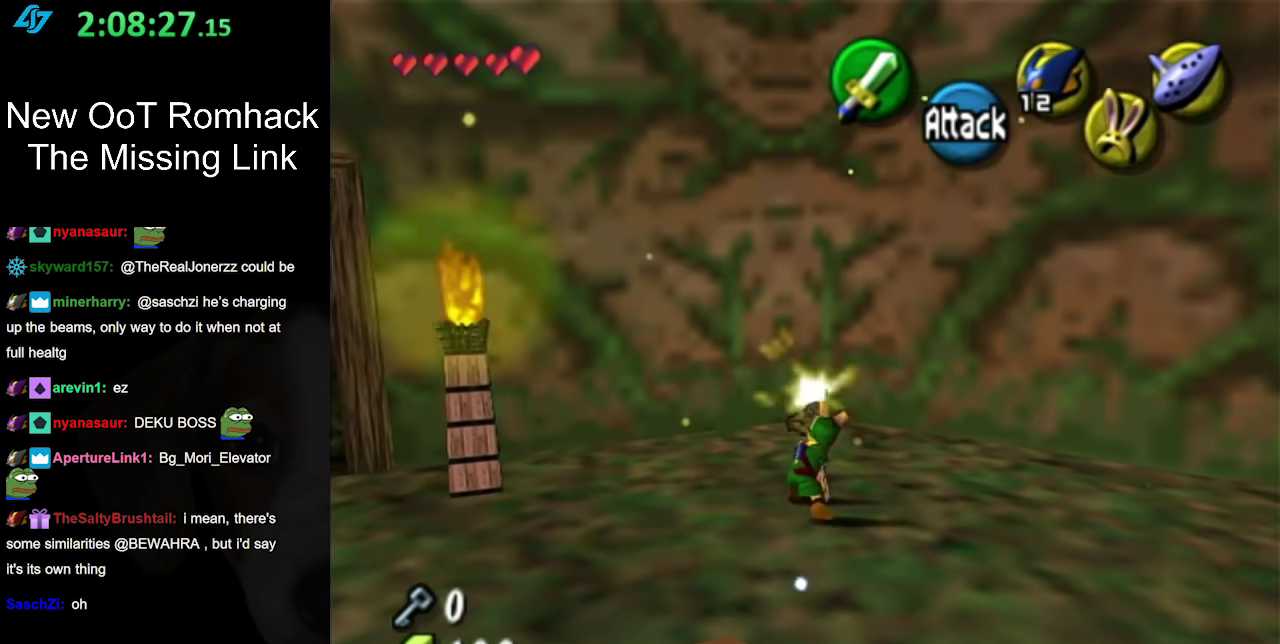
{"buttons": [], "left_stick": "up", "right_stick": "center", "events": []}
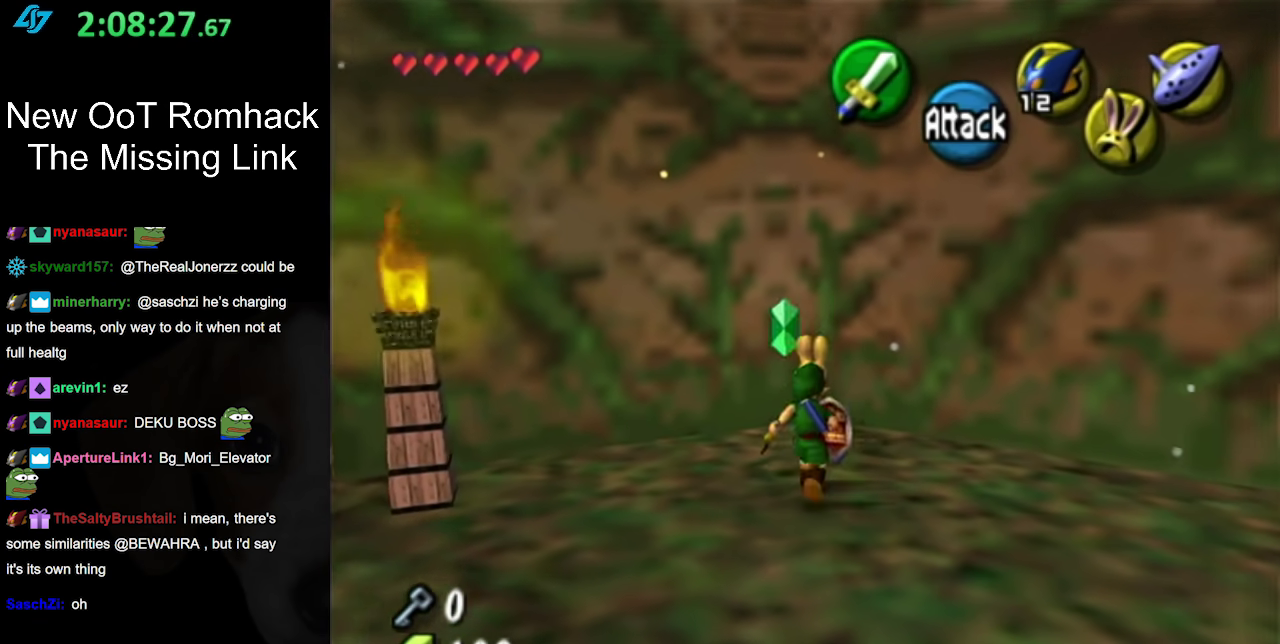
{"buttons": [], "left_stick": "down", "right_stick": "center", "events": [[267, "left_stick", "center"], [400, "left_stick", "down"]]}
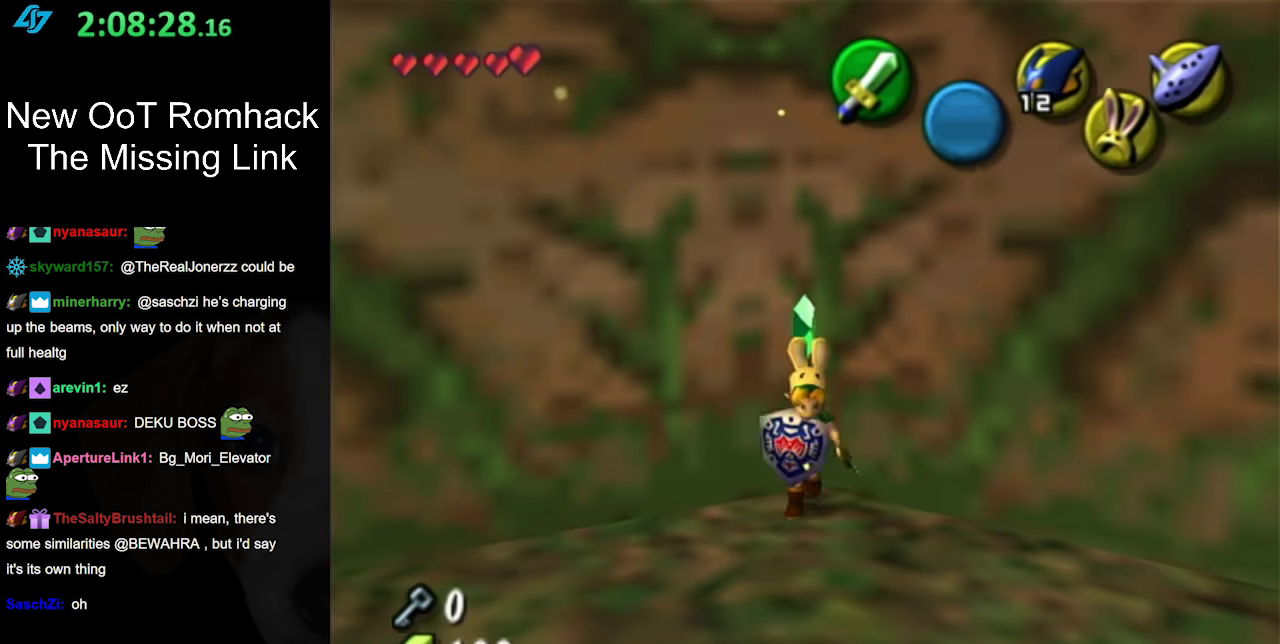
{"buttons": [], "left_stick": "center", "right_stick": "center", "events": [[267, "L1", "down"], [317, "left_stick", "center"], [450, "L1", "up"]]}
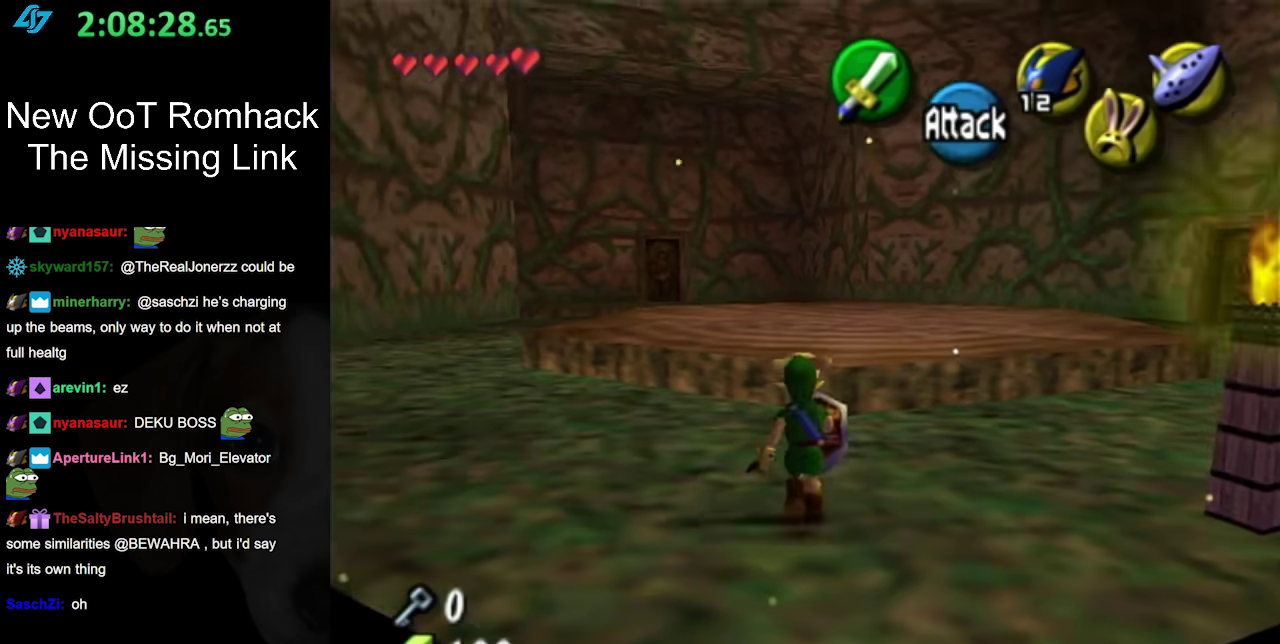
{"buttons": [], "left_stick": "up-right", "right_stick": "center", "events": [[83, "left_stick", "up"], [267, "left_stick", "up-right"]]}
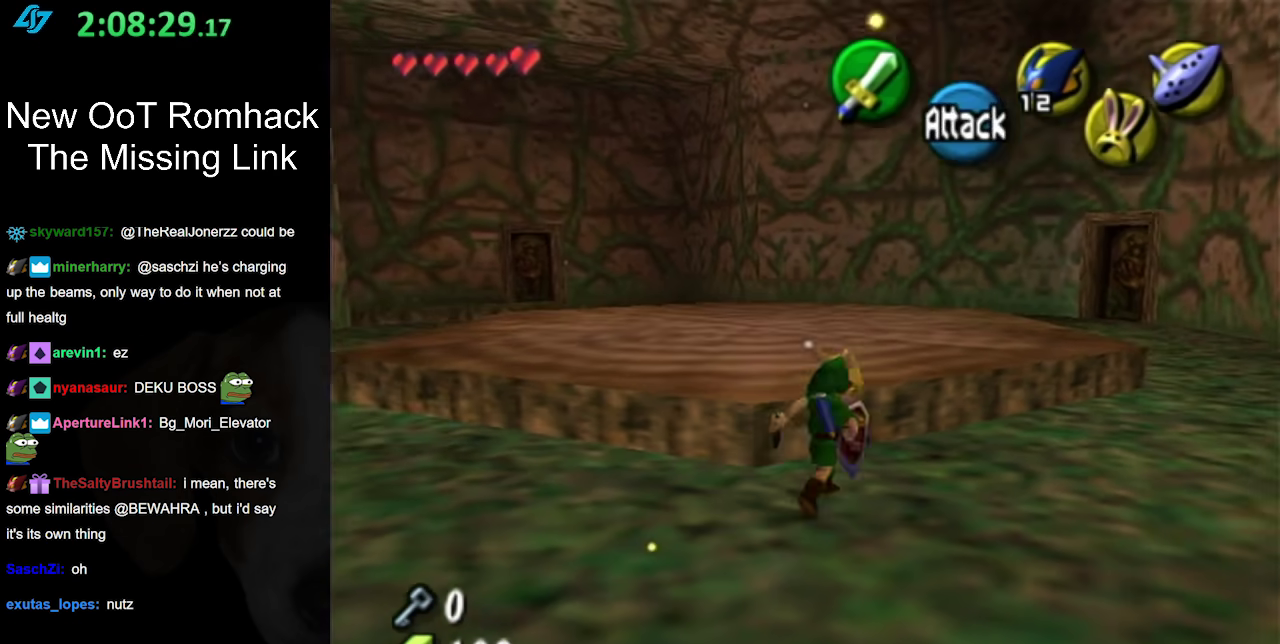
{"buttons": ["L1"], "left_stick": "up", "right_stick": "center", "events": [[83, "A", "down"], [267, "A", "up"], [267, "L1", "down"], [483, "left_stick", "up"]]}
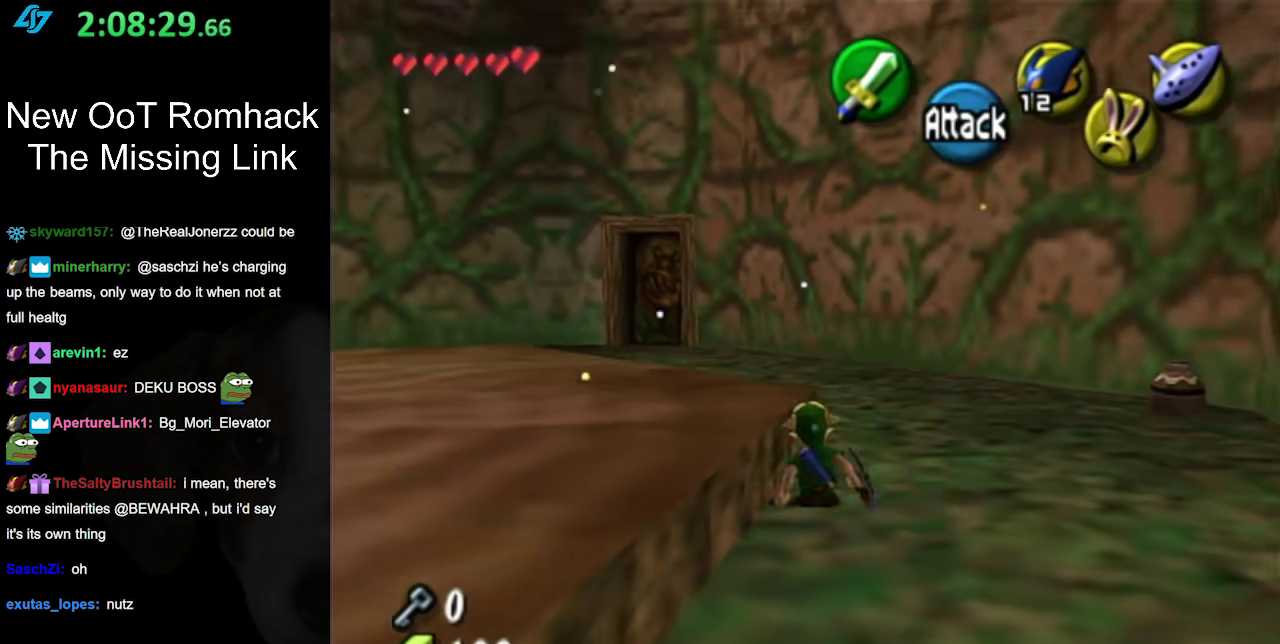
{"buttons": [], "left_stick": "up-left", "right_stick": "center", "events": [[17, "L1", "up"], [333, "left_stick", "up-left"]]}
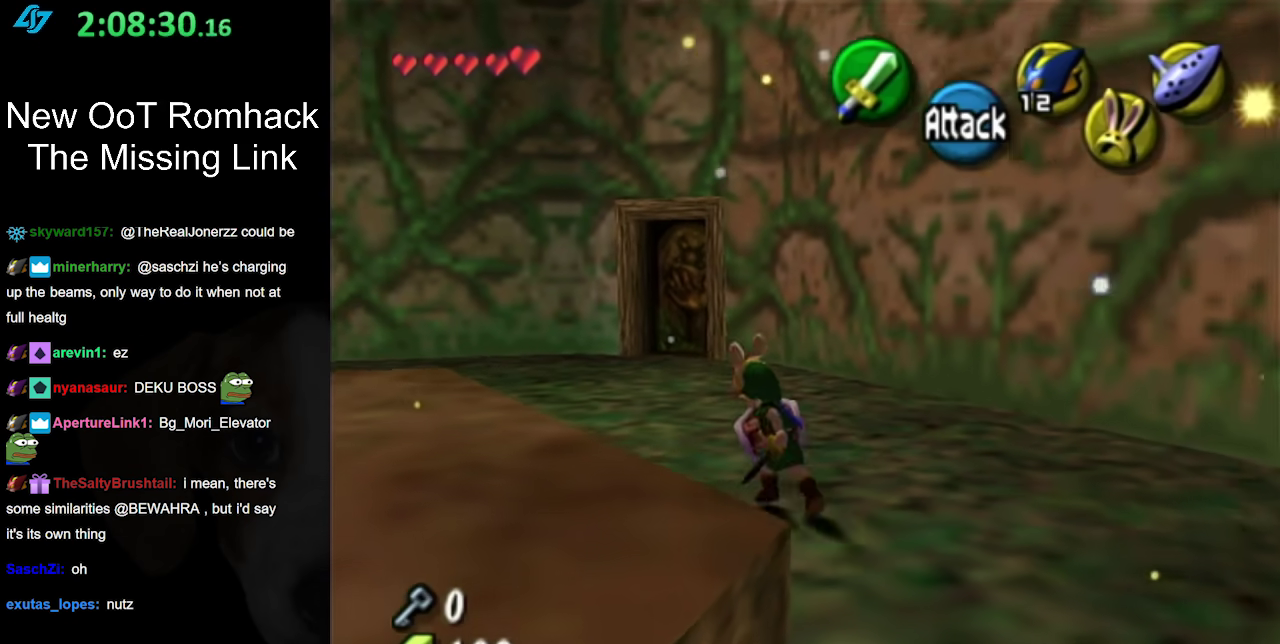
{"buttons": [], "left_stick": "center", "right_stick": "center", "events": [[17, "left_stick", "center"], [150, "left_stick", "down-right"], [300, "L1", "down"], [333, "left_stick", "center"], [483, "L1", "up"]]}
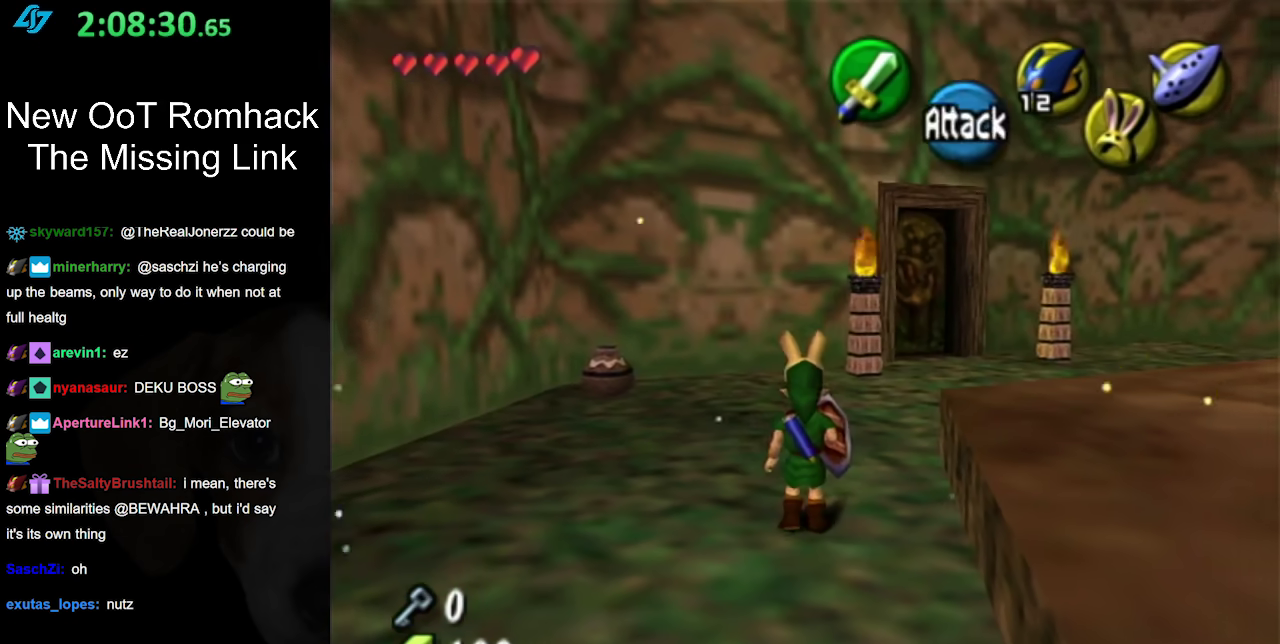
{"buttons": ["A"], "left_stick": "up", "right_stick": "center", "events": [[50, "left_stick", "up"], [400, "A", "down"]]}
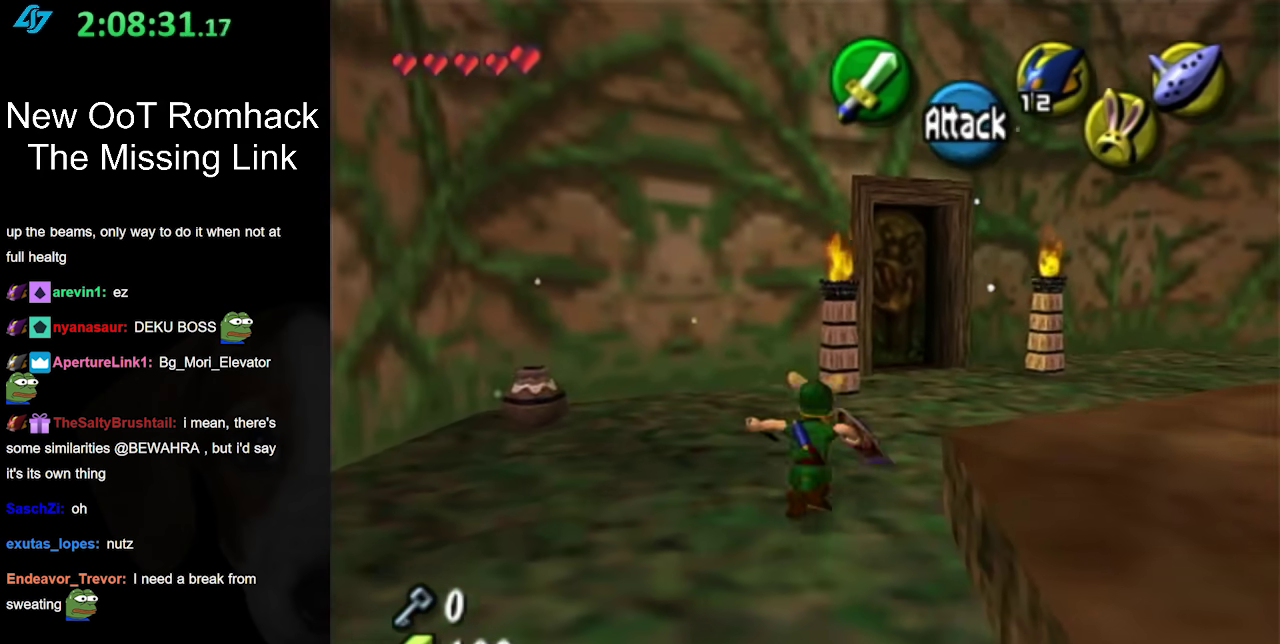
{"buttons": [], "left_stick": "center", "right_stick": "center", "events": [[117, "A", "up"], [267, "left_stick", "up-right"], [333, "left_stick", "center"]]}